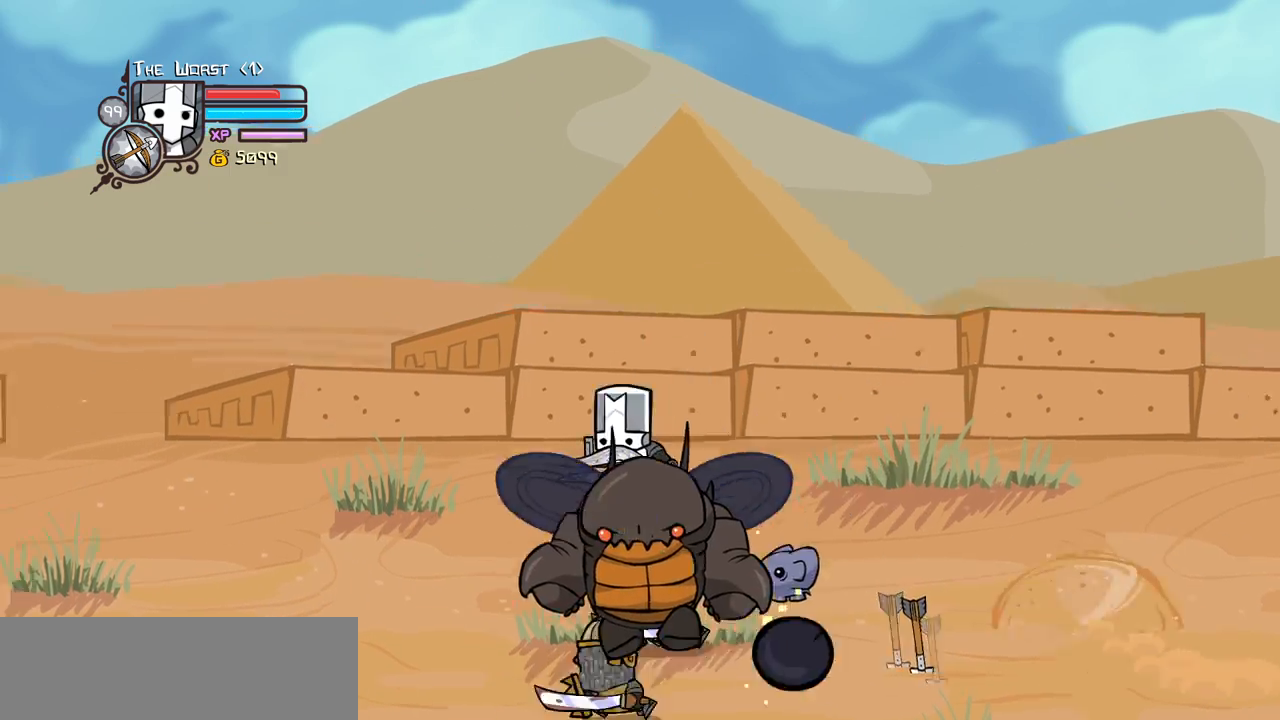
Gameplay with keyboard; each line is a JSON object with the keys held at the frame after it. "events" lists presses ("down") and releases ("up") of "block", "down", "heavy", "item", "iteml", "itemr", "jump", "left", "light", "magic", "right" and "up" between this image and that frame as [ms after this image, input, new state], when the widget could be followed in between. No other keys are recorded. Mouse input is not recorded. Key names are as the overlay labels them; some are game actions (e.g. jump) rather than physical keys.
{"keys": ["down", "jump", "left", "light", "magic"], "events": [[317, "magic", "down"], [367, "jump", "down"], [400, "light", "down"], [400, "up", "up"], [500, "down", "down"]]}
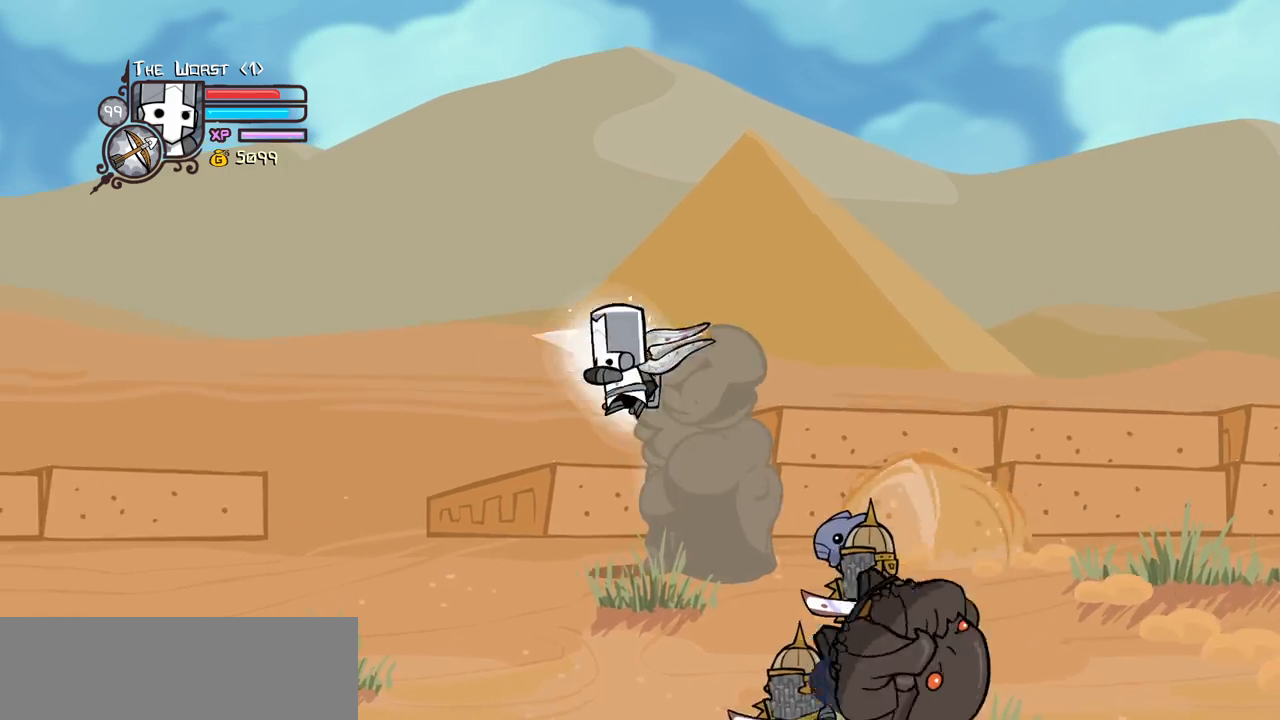
{"keys": ["down", "heavy", "left"], "events": [[50, "magic", "up"], [100, "heavy", "down"], [100, "jump", "up"], [100, "light", "up"], [334, "heavy", "up"], [384, "heavy", "down"]]}
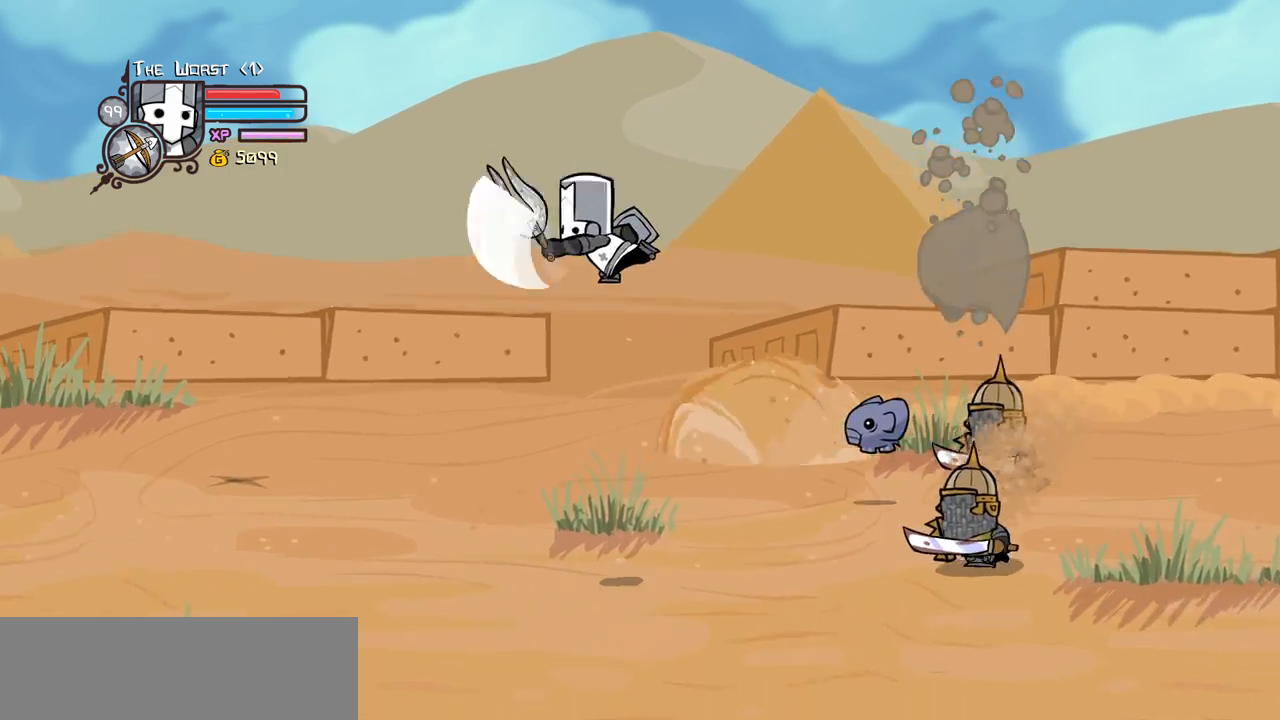
{"keys": ["heavy", "magic"], "events": [[67, "down", "up"], [67, "heavy", "up"], [67, "right", "down"], [117, "left", "up"], [117, "magic", "down"], [150, "heavy", "down"], [300, "right", "up"], [384, "heavy", "up"], [434, "heavy", "down"]]}
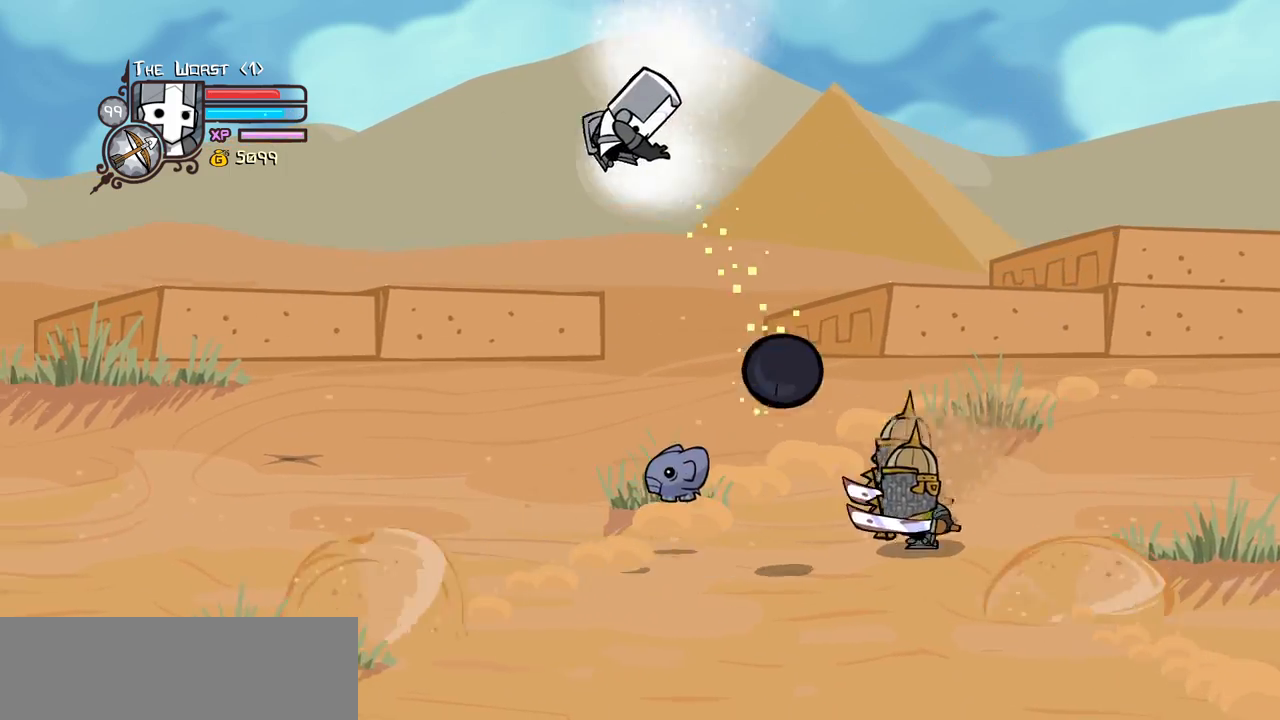
{"keys": ["heavy", "magic", "right"], "events": [[34, "right", "down"], [167, "right", "up"], [317, "heavy", "up"], [450, "right", "down"], [500, "heavy", "down"]]}
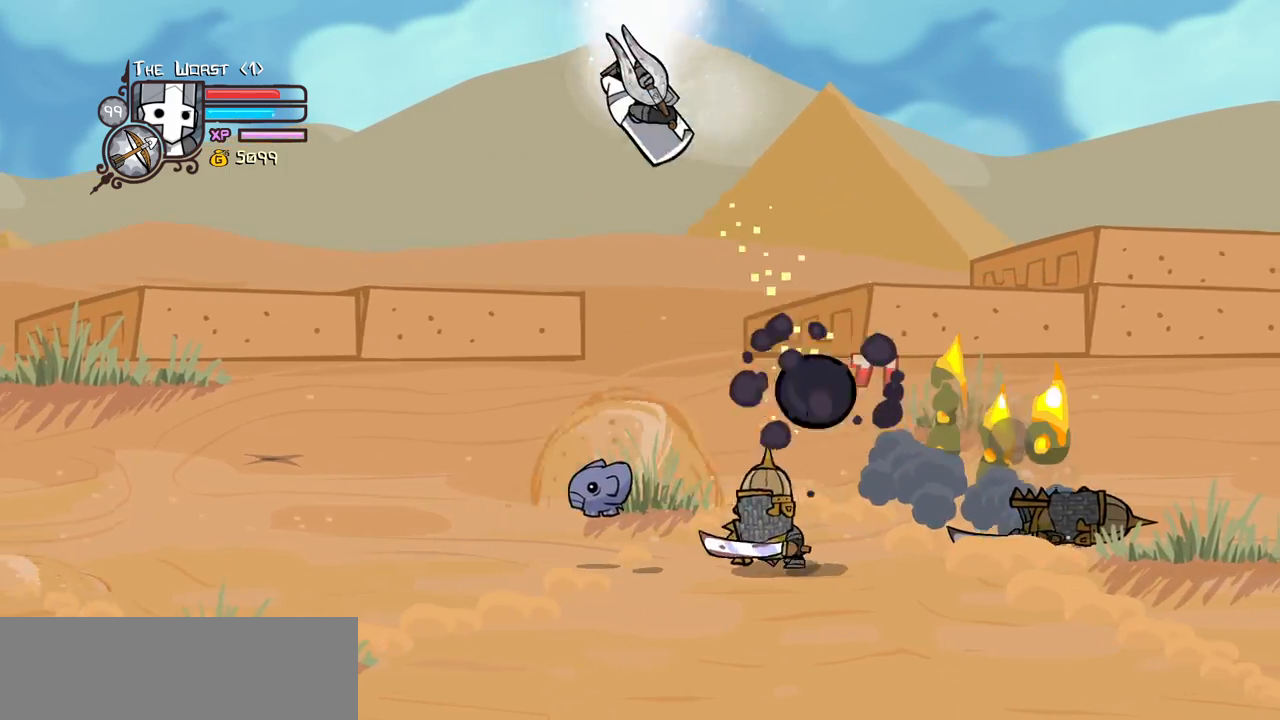
{"keys": ["heavy", "magic", "right"], "events": [[100, "right", "up"], [234, "heavy", "up"], [284, "heavy", "down"], [367, "right", "down"]]}
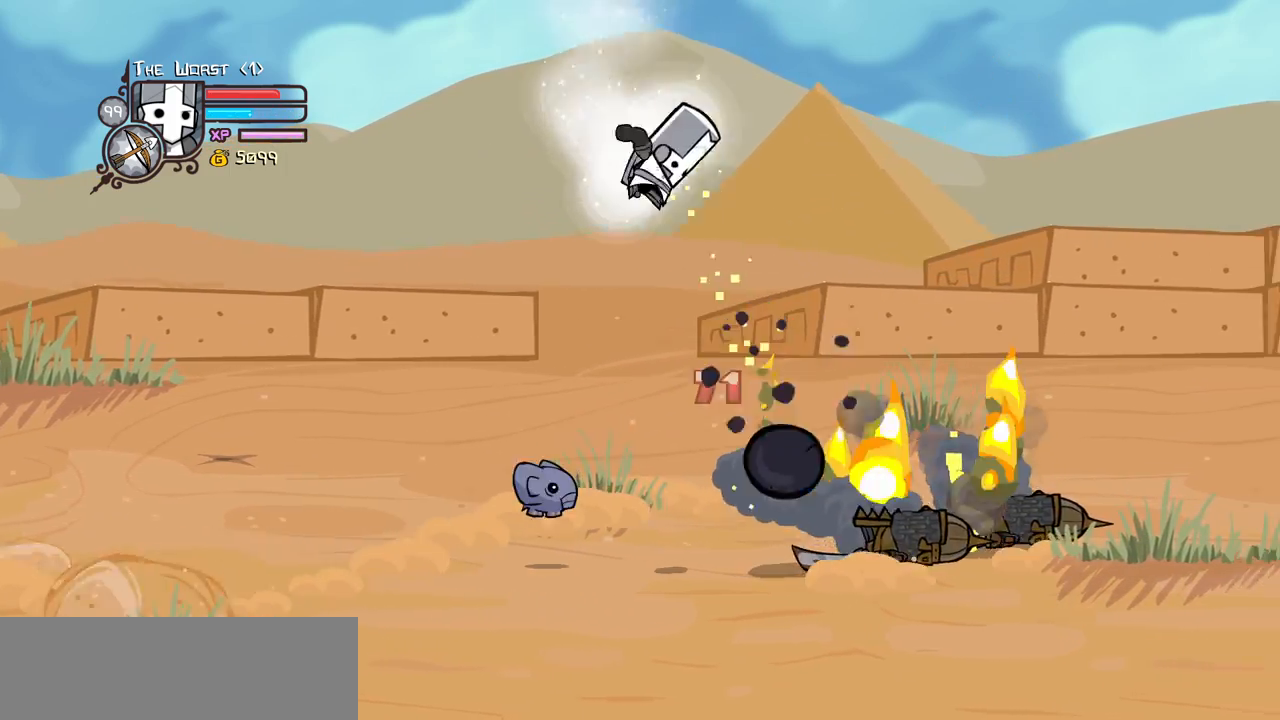
{"keys": ["magic"], "events": [[67, "right", "up"], [117, "heavy", "up"], [134, "right", "down"], [150, "heavy", "down"], [384, "right", "up"], [484, "heavy", "up"]]}
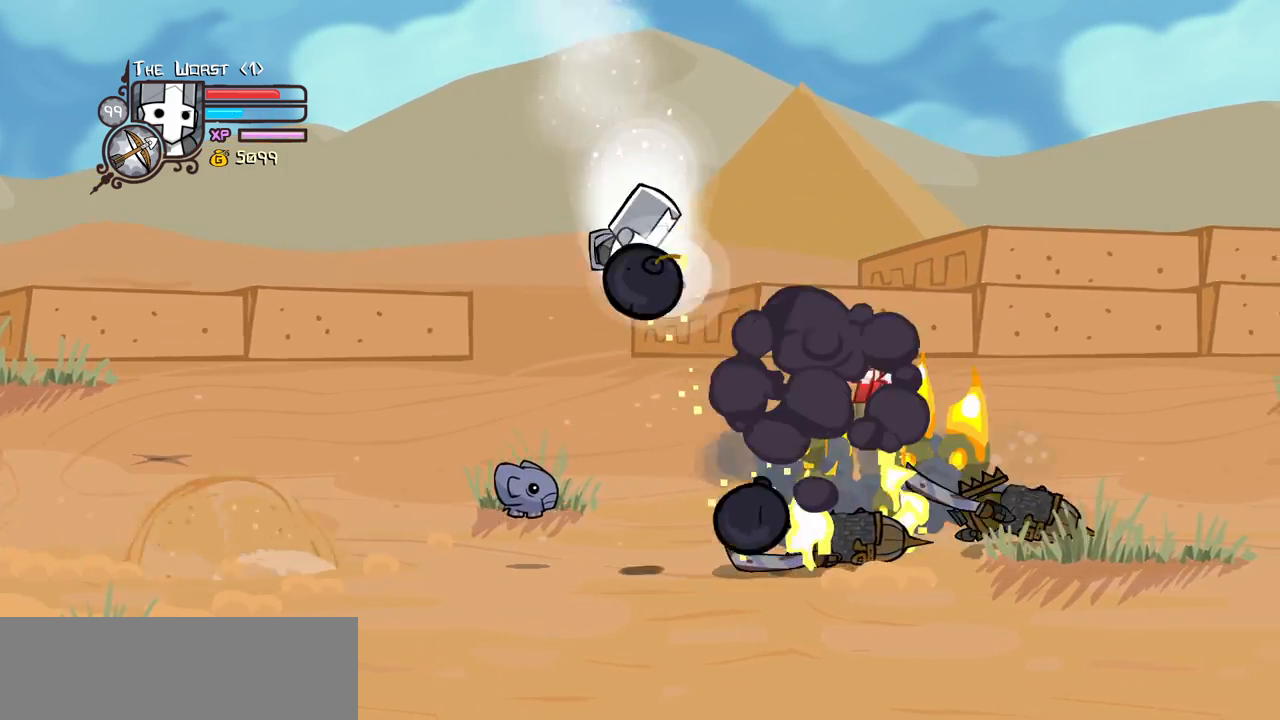
{"keys": ["magic", "right"], "events": [[84, "heavy", "down"], [84, "right", "down"], [267, "right", "up"], [317, "right", "down"], [500, "heavy", "up"]]}
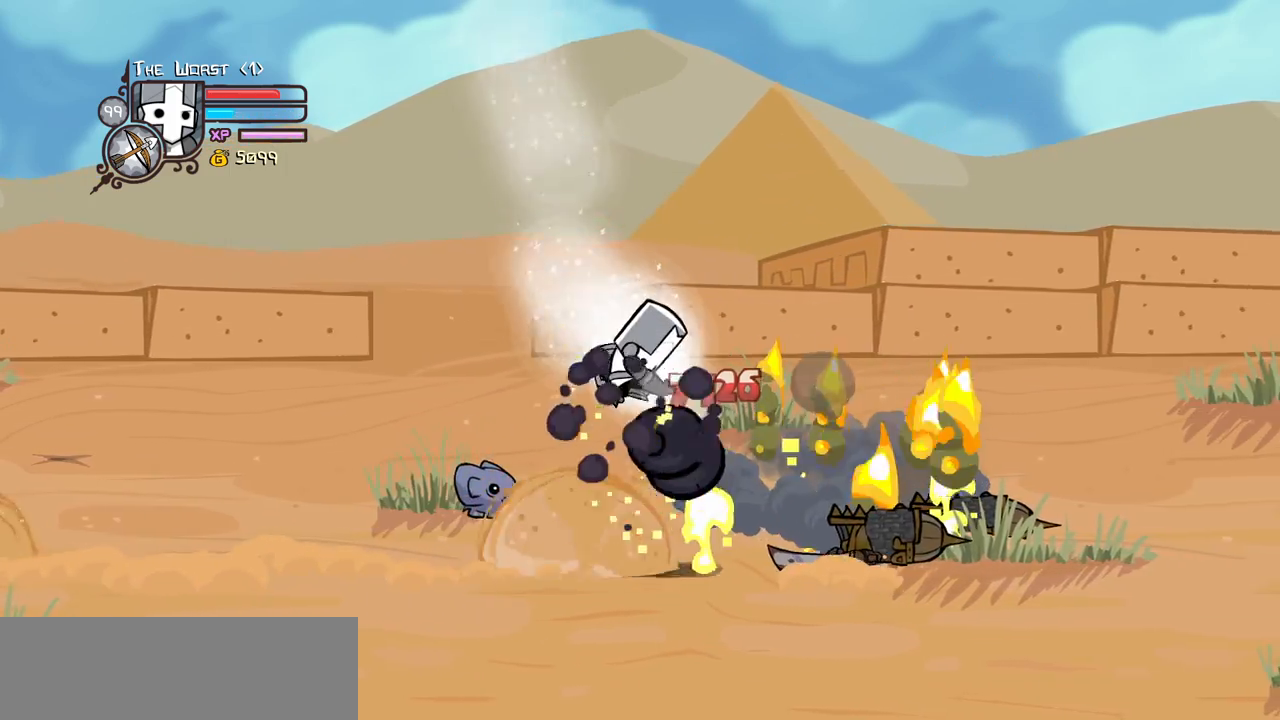
{"keys": ["down", "right"], "events": [[50, "down", "down"], [50, "magic", "up"], [134, "right", "up"], [184, "left", "down"], [284, "right", "down"], [334, "left", "up"]]}
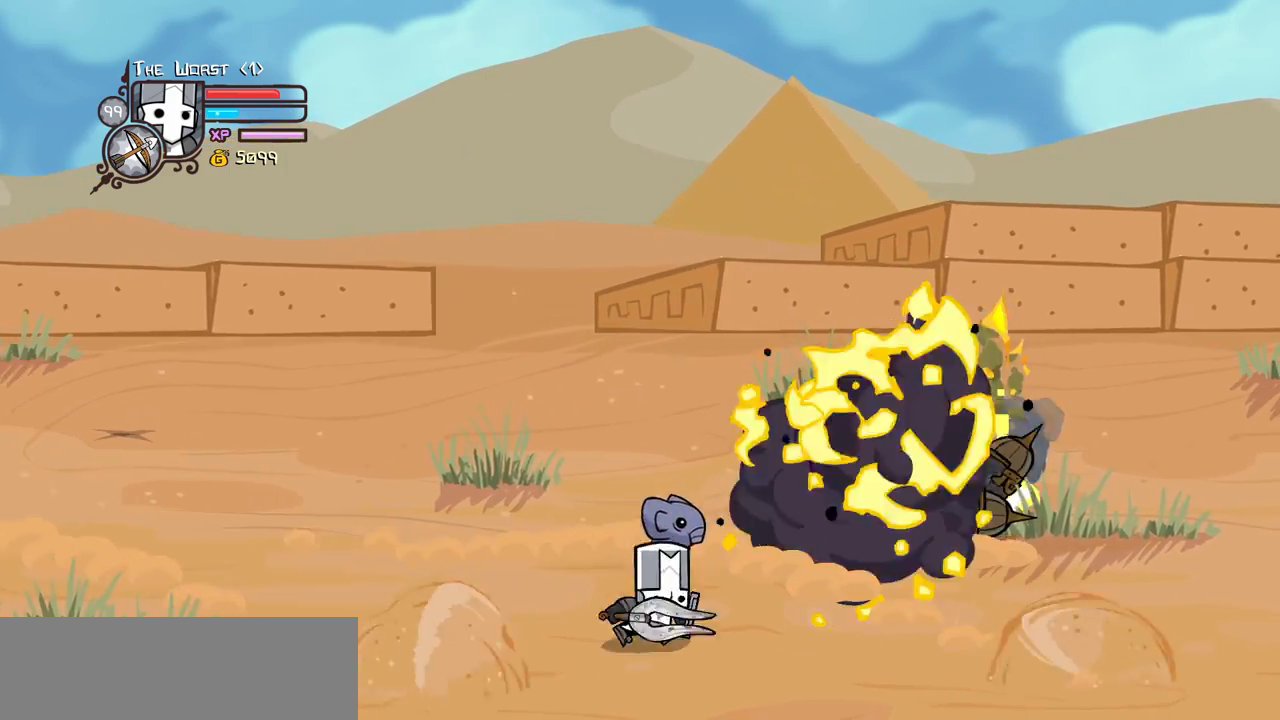
{"keys": ["left", "up"], "events": [[17, "jump", "down"], [67, "light", "down"], [150, "down", "up"], [200, "jump", "up"], [200, "left", "down"], [250, "light", "up"], [250, "right", "up"], [384, "up", "down"]]}
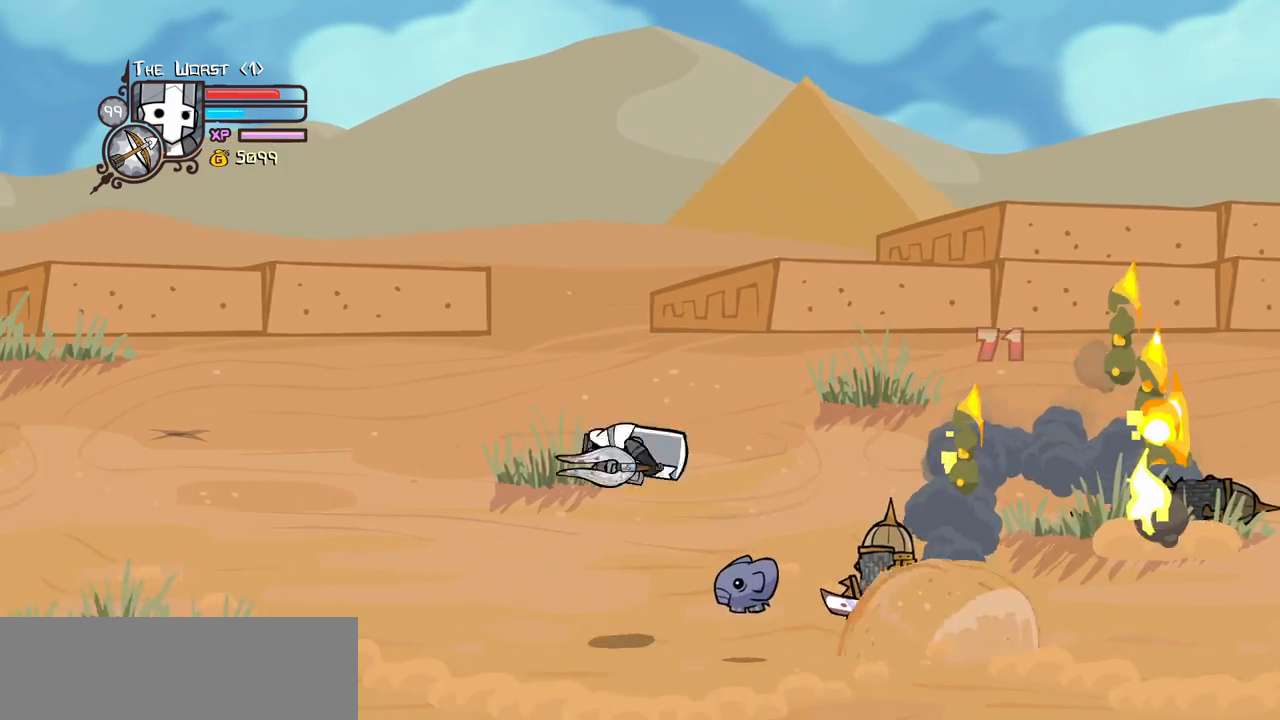
{"keys": ["item", "right"], "events": [[84, "up", "up"], [367, "right", "down"], [450, "item", "down"], [450, "left", "up"]]}
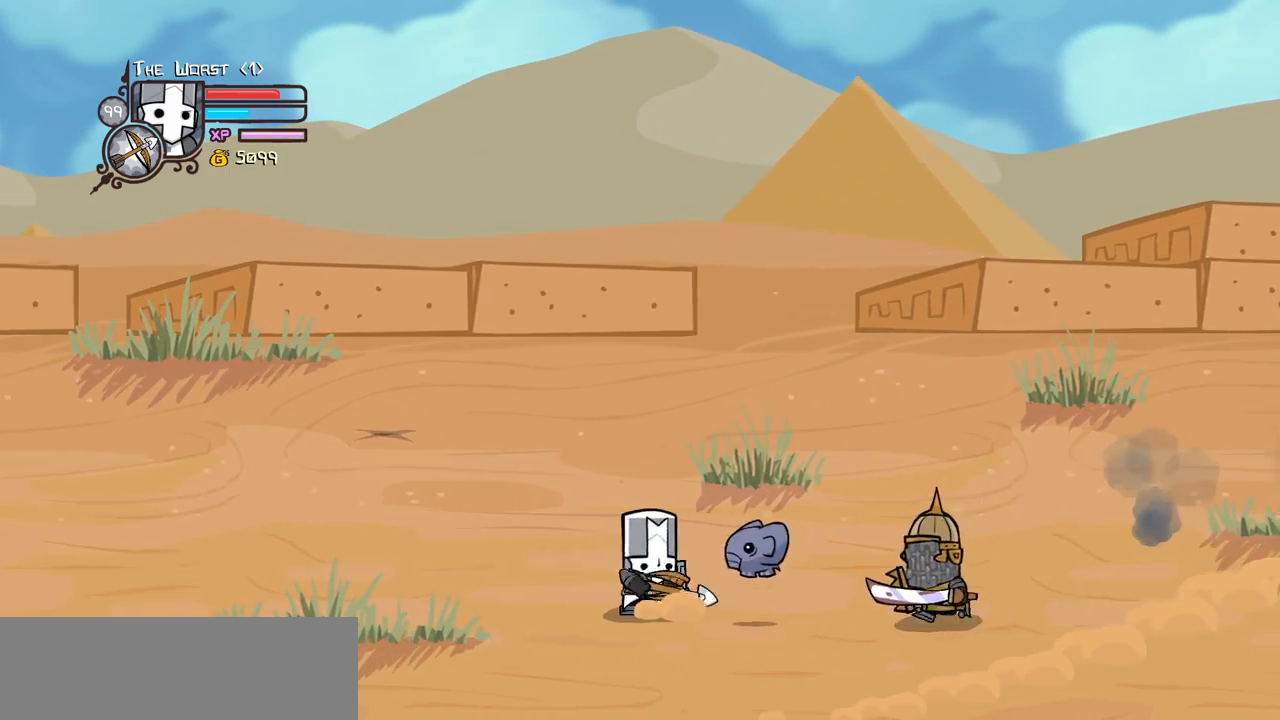
{"keys": ["left"], "events": [[50, "item", "up"], [50, "up", "down"], [100, "right", "up"], [234, "left", "down"], [367, "up", "up"]]}
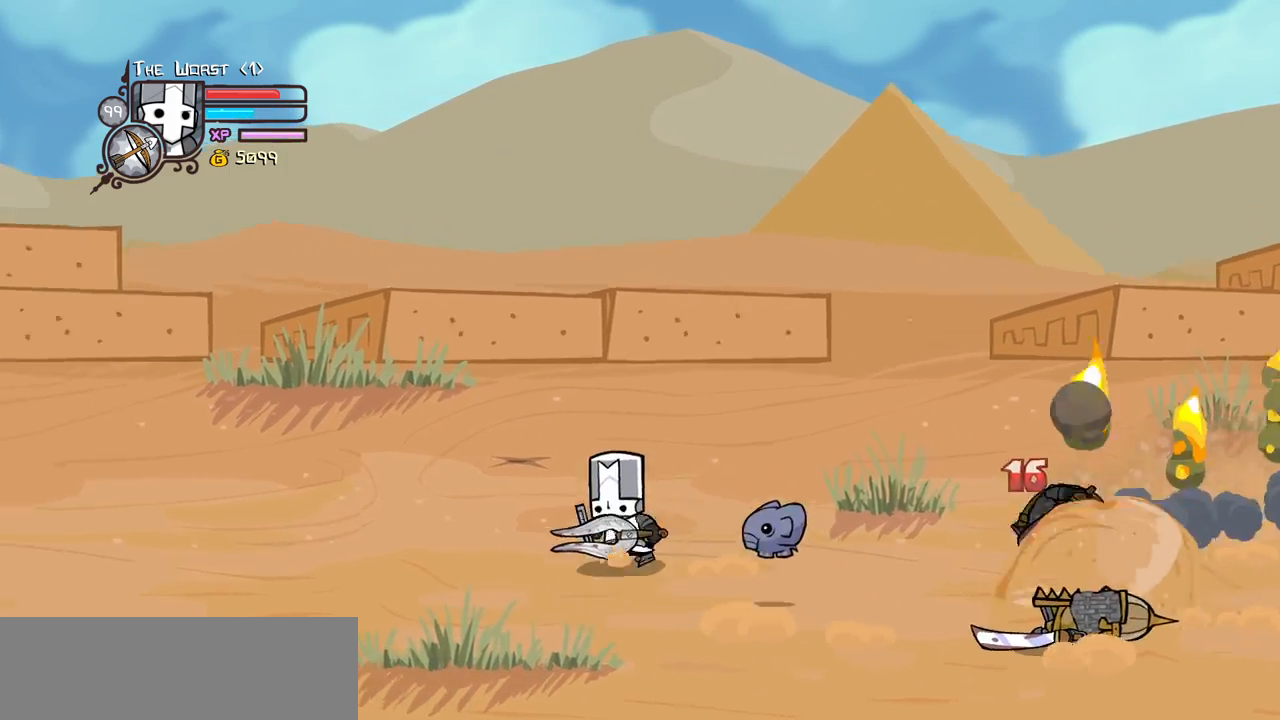
{"keys": ["heavy", "right"], "events": [[17, "up", "down"], [117, "up", "up"], [250, "jump", "down"], [300, "light", "down"], [400, "heavy", "down"], [400, "right", "down"], [434, "jump", "up"], [434, "left", "up"], [484, "light", "up"]]}
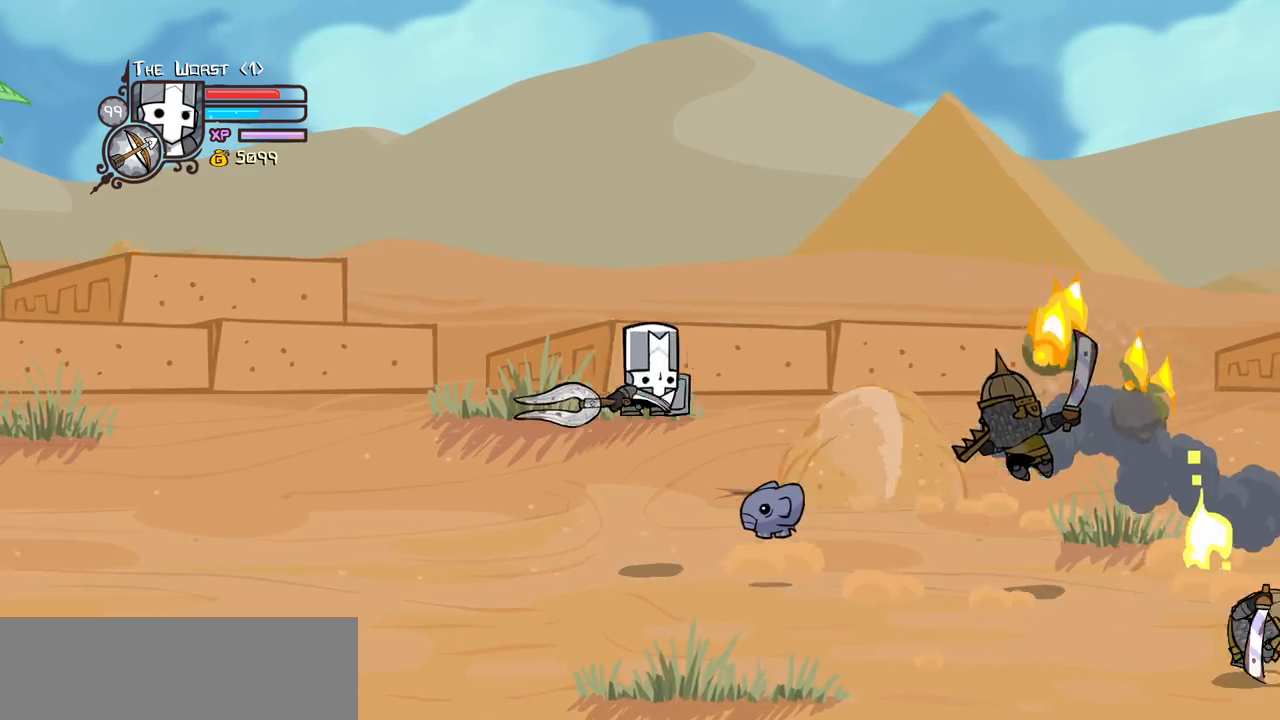
{"keys": ["light"], "events": [[117, "heavy", "up"], [117, "right", "up"], [167, "heavy", "down"], [267, "left", "down"], [450, "heavy", "up"], [450, "left", "up"], [450, "light", "down"]]}
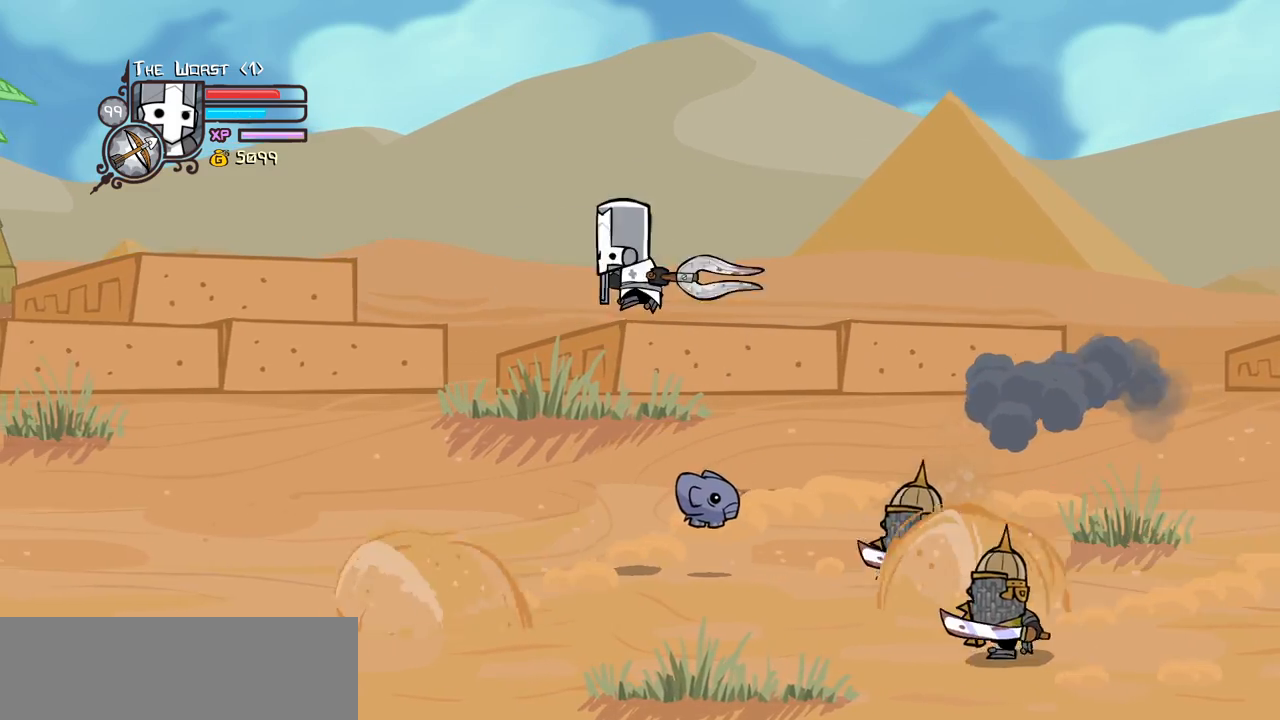
{"keys": ["heavy"], "events": [[100, "heavy", "down"], [134, "left", "down"], [184, "light", "up"], [234, "left", "up"], [334, "heavy", "up"], [417, "heavy", "down"]]}
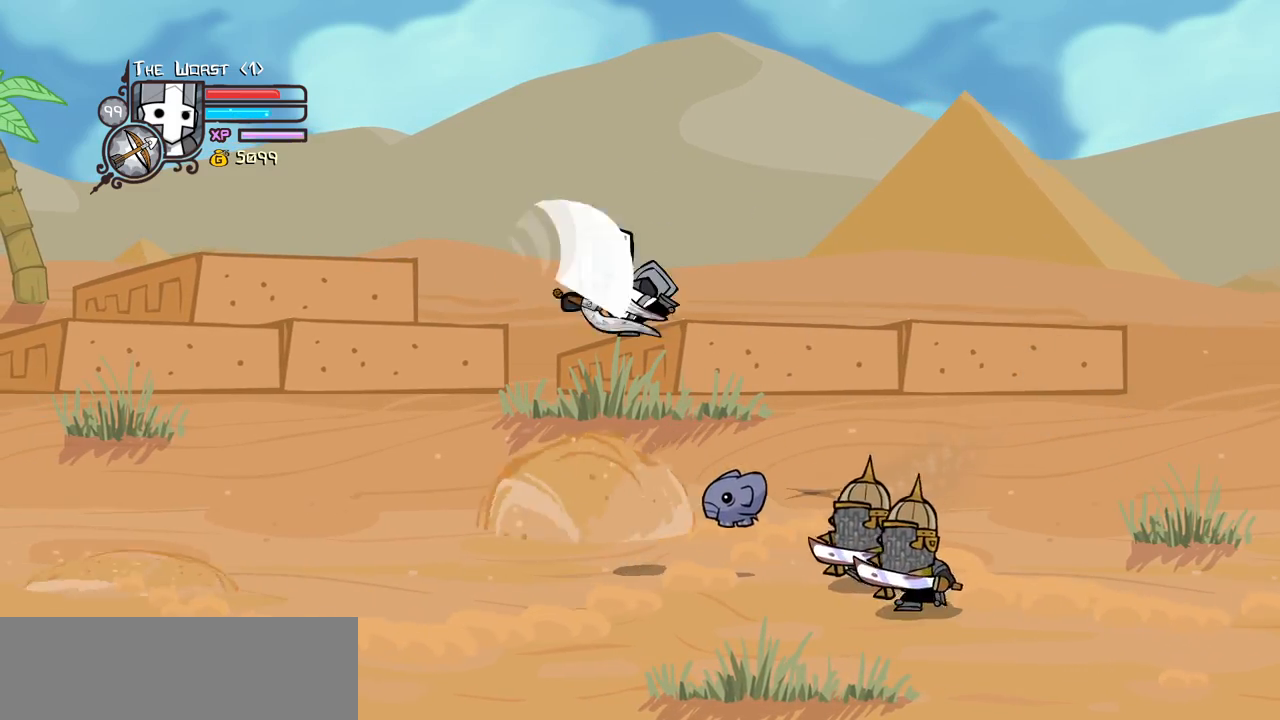
{"keys": ["heavy"], "events": [[200, "heavy", "up"], [250, "light", "down"], [384, "heavy", "down"], [484, "light", "up"]]}
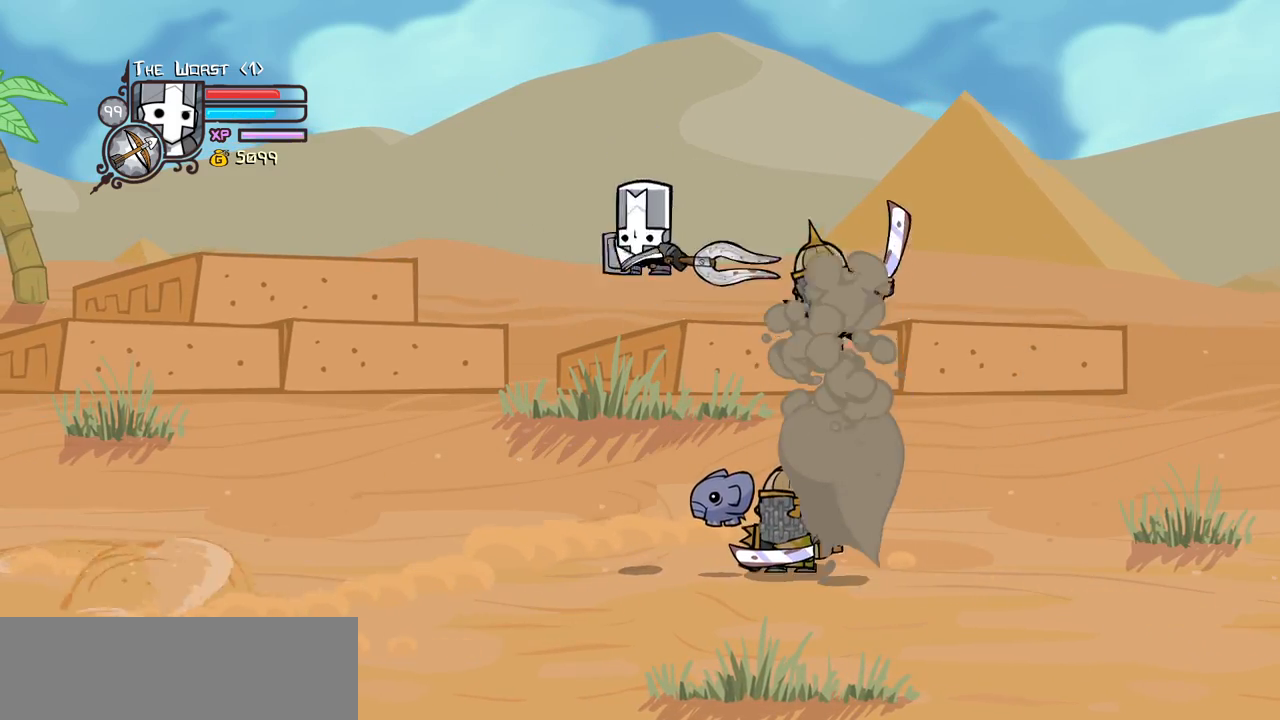
{"keys": ["right"], "events": [[167, "down", "down"], [217, "right", "down"], [367, "down", "up"], [417, "heavy", "up"]]}
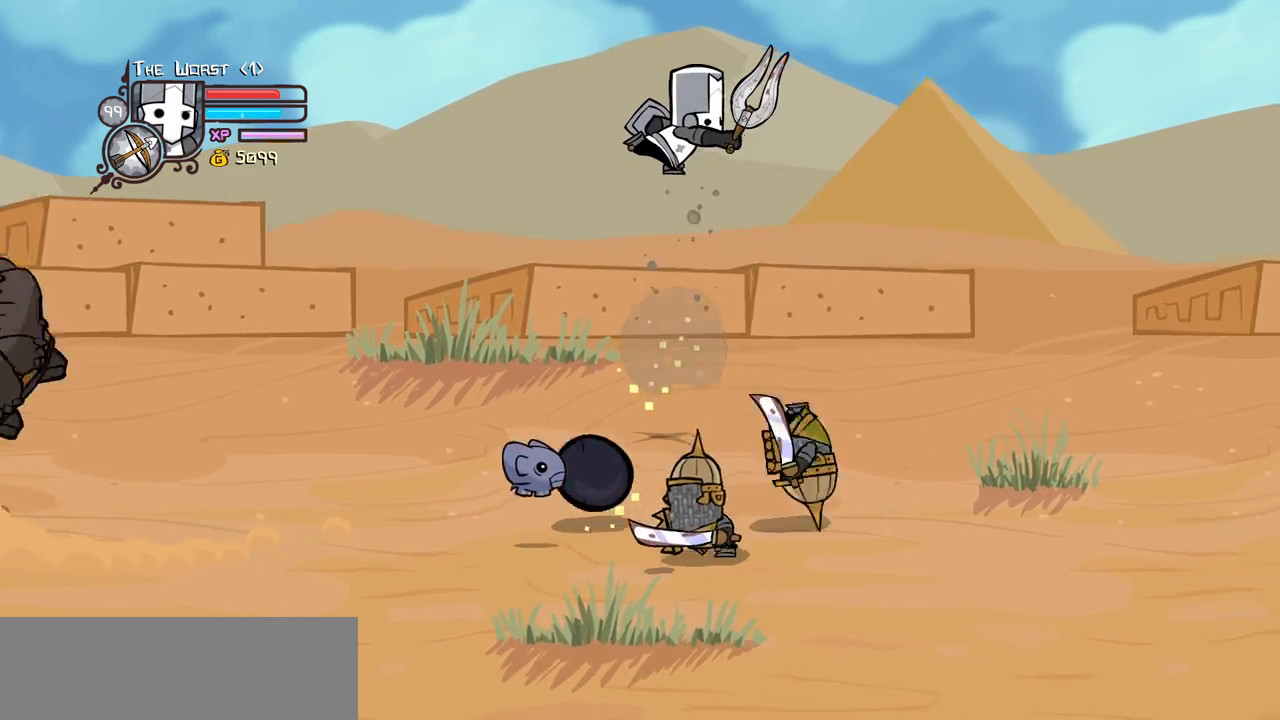
{"keys": ["right"], "events": [[284, "down", "down"], [467, "down", "up"]]}
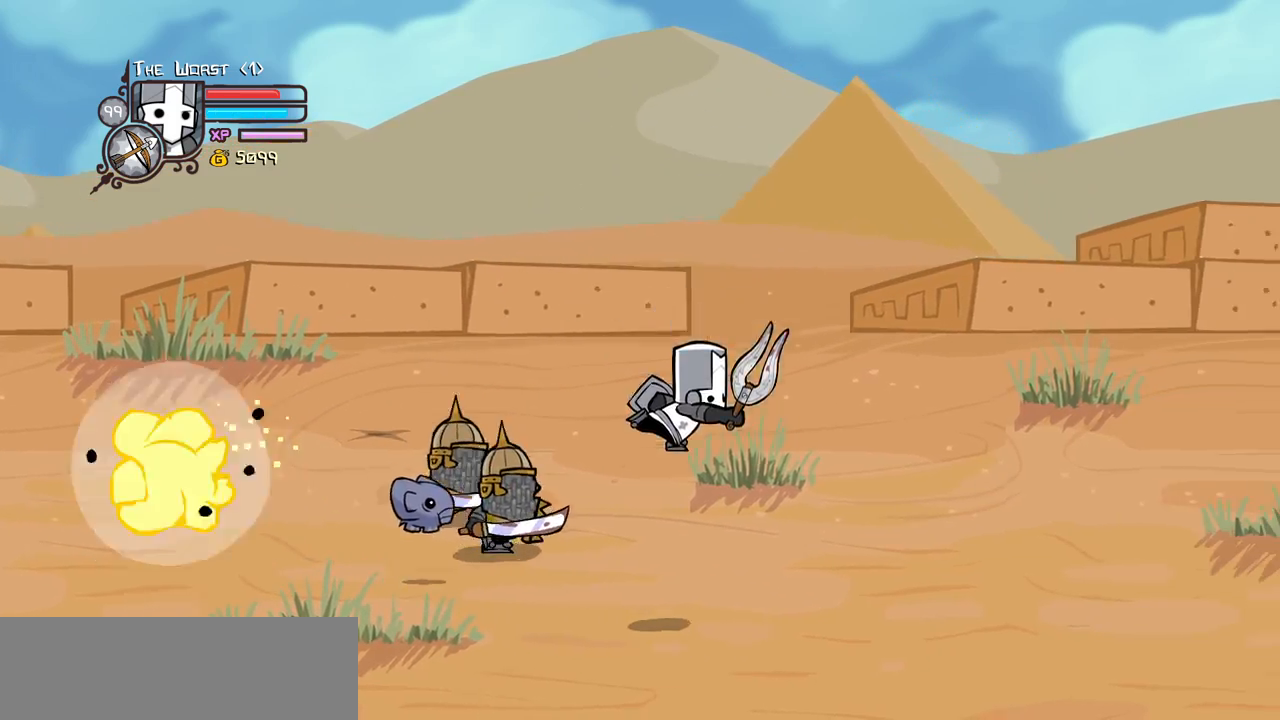
{"keys": ["heavy", "jump", "left"], "events": [[17, "up", "down"], [350, "left", "down"], [384, "jump", "down"], [434, "heavy", "down"], [434, "right", "up"], [484, "up", "up"]]}
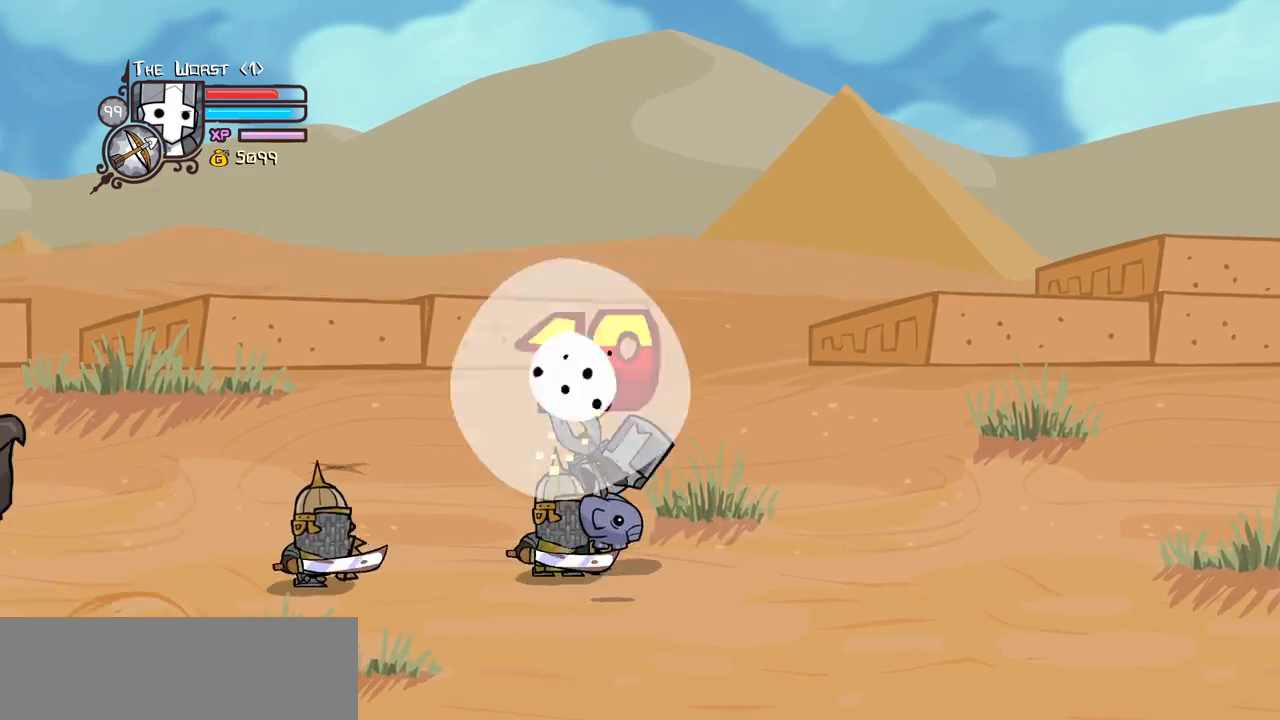
{"keys": ["jump", "right"], "events": [[34, "jump", "up"], [117, "heavy", "up"], [117, "left", "up"], [217, "heavy", "down"], [367, "heavy", "up"], [367, "right", "down"], [400, "jump", "down"]]}
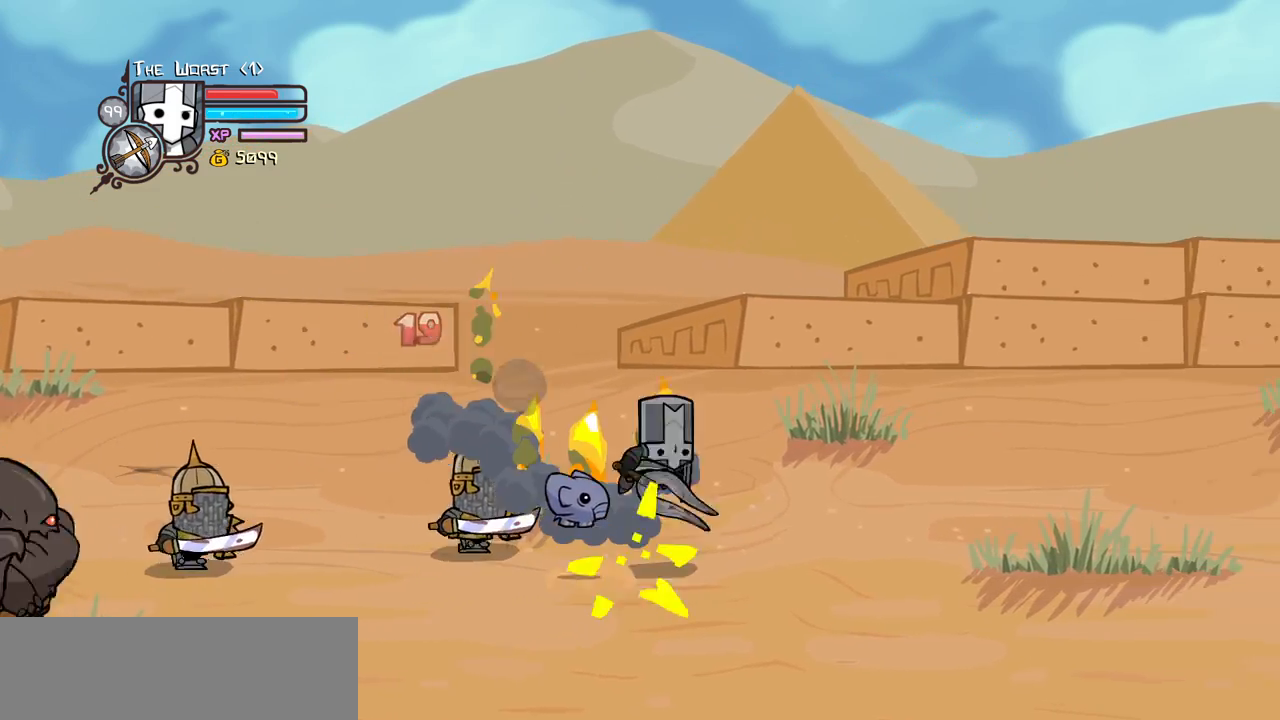
{"keys": ["left", "right"], "events": [[50, "jump", "up"], [234, "jump", "down"], [367, "jump", "up"], [467, "left", "down"]]}
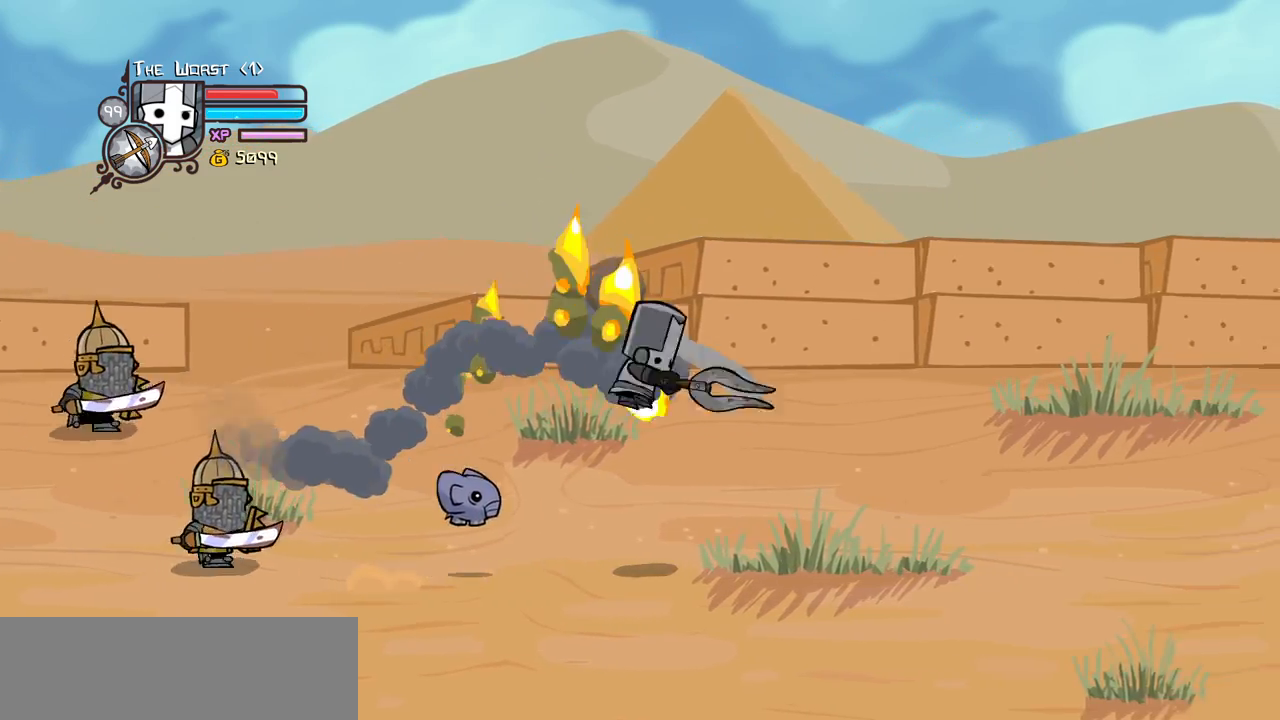
{"keys": ["left", "right"], "events": [[67, "right", "up"], [300, "left", "up"], [384, "right", "down"], [434, "left", "down"]]}
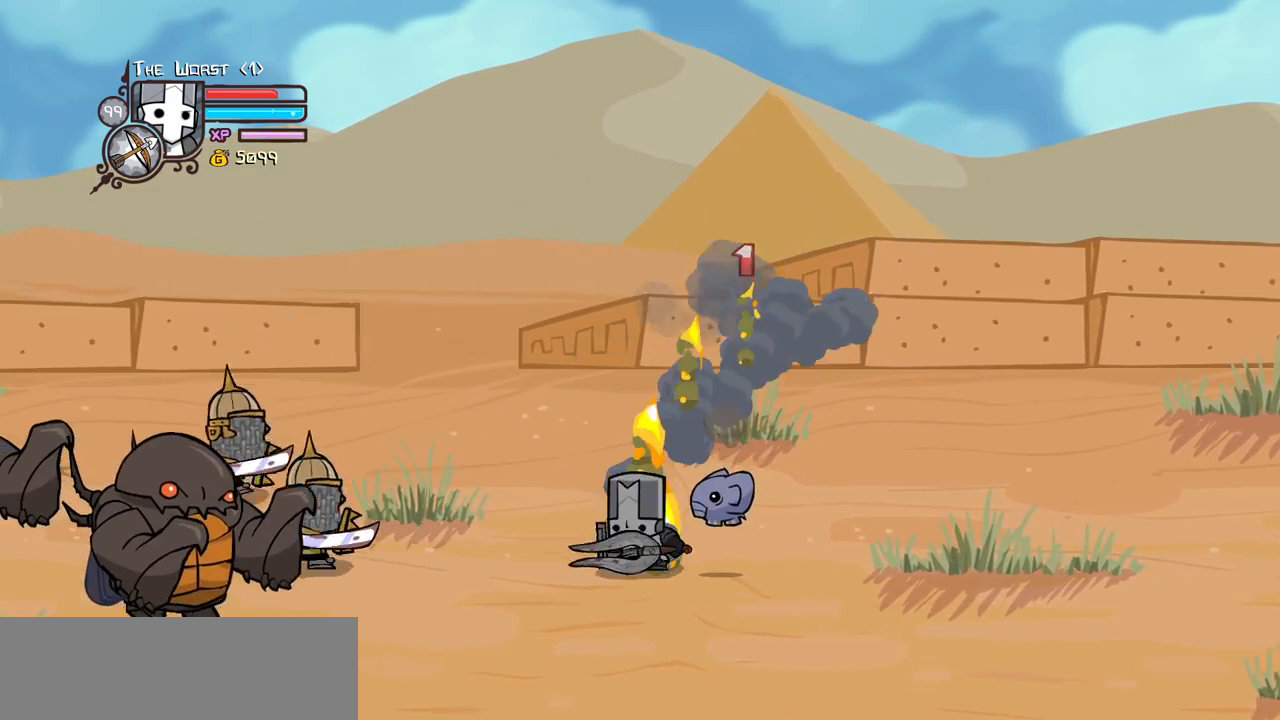
{"keys": ["heavy"], "events": [[34, "right", "up"], [317, "down", "down"], [367, "jump", "down"], [400, "down", "up"], [400, "heavy", "down"], [450, "left", "up"], [500, "jump", "up"]]}
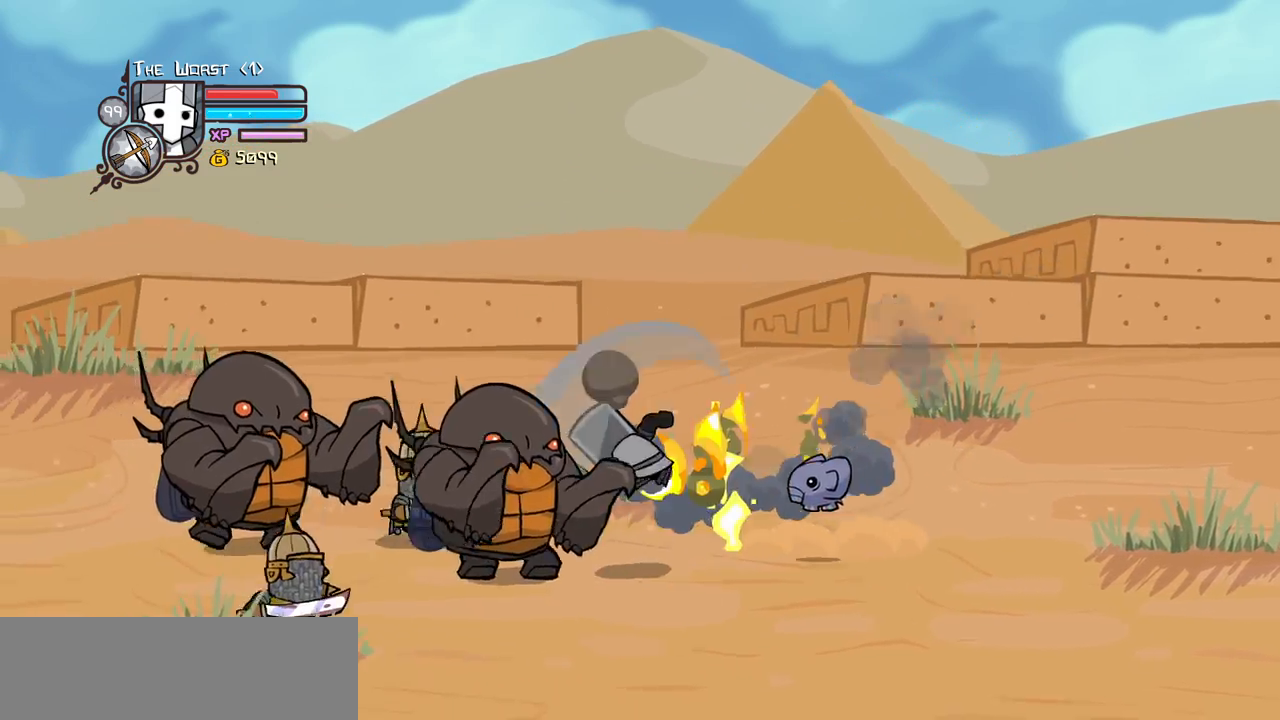
{"keys": ["light", "right"], "events": [[100, "heavy", "up"], [134, "heavy", "down"], [334, "heavy", "up"], [367, "light", "down"], [467, "right", "down"]]}
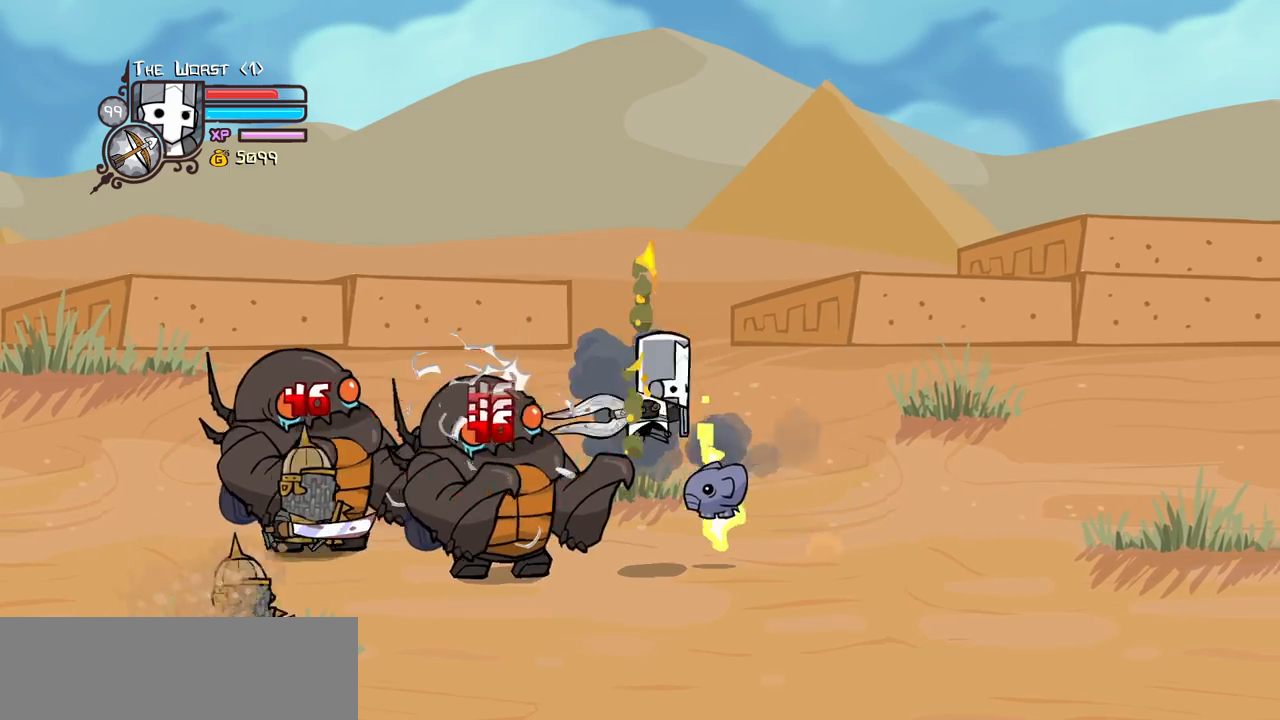
{"keys": ["right"], "events": [[67, "light", "up"], [200, "down", "down"], [434, "down", "up"]]}
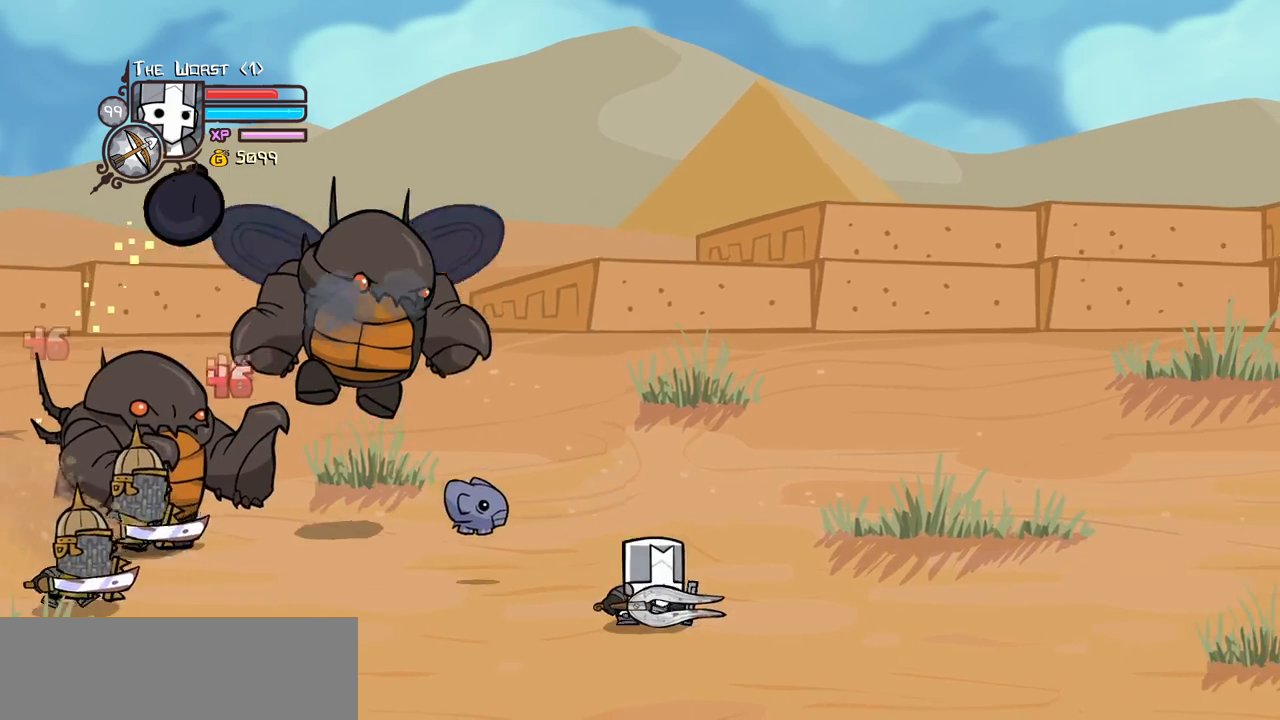
{"keys": ["jump", "left", "light", "right", "up"], "events": [[84, "up", "down"], [267, "up", "up"], [400, "left", "down"], [450, "jump", "down"], [450, "up", "down"], [500, "light", "down"]]}
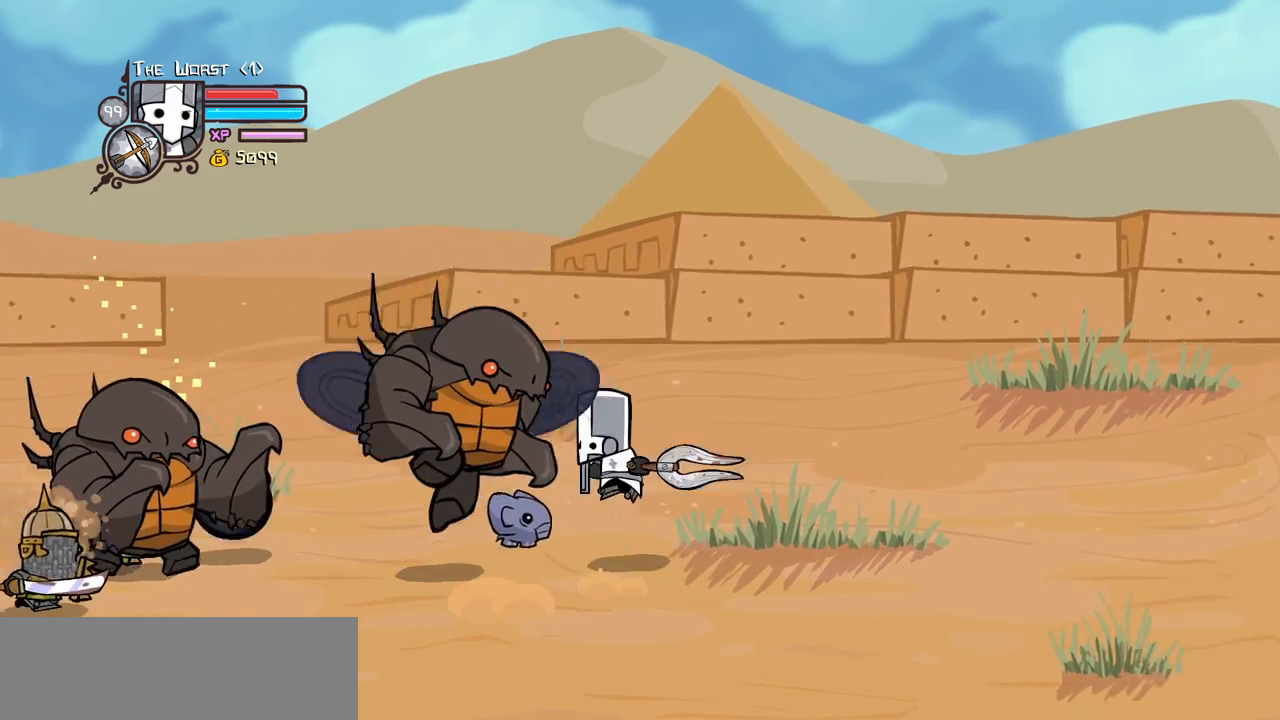
{"keys": ["light"], "events": [[50, "left", "up"], [50, "right", "up"], [50, "up", "up"], [100, "jump", "up"], [184, "light", "up"], [234, "light", "down"], [384, "light", "up"], [417, "light", "down"]]}
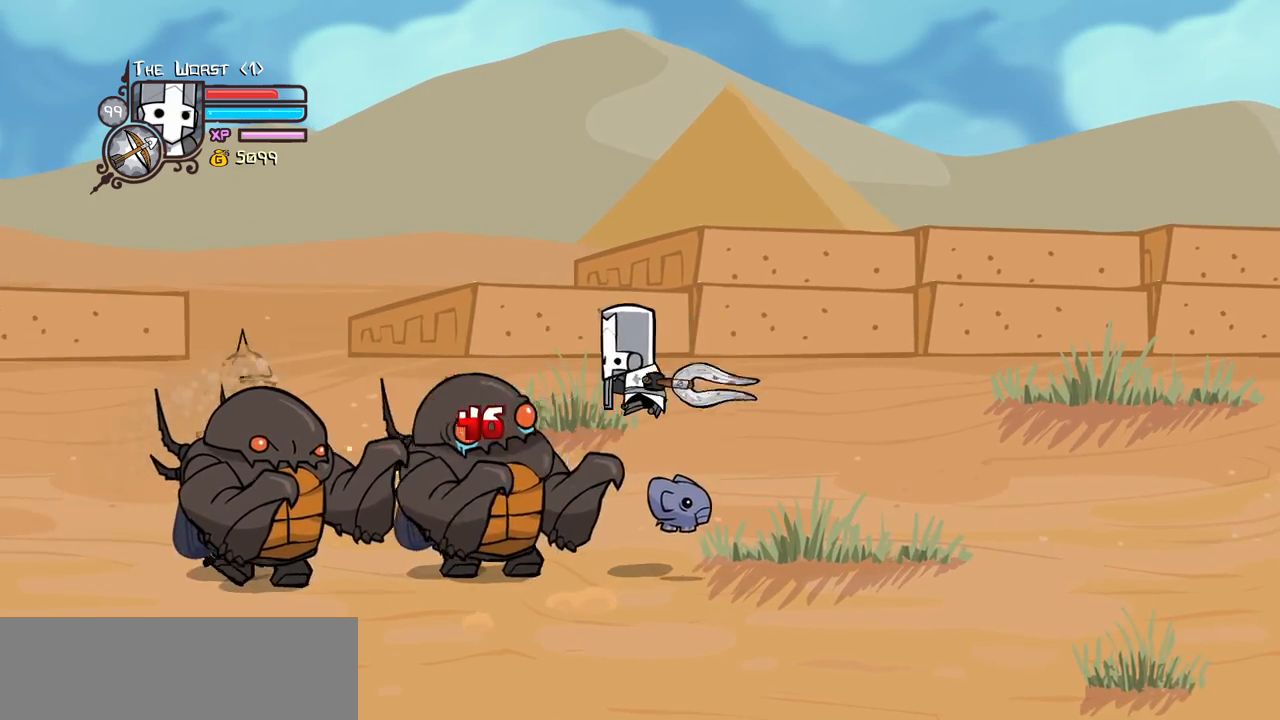
{"keys": [], "events": [[17, "right", "down"], [117, "light", "up"], [250, "left", "down"], [300, "heavy", "down"], [300, "right", "up"], [350, "left", "up"], [484, "heavy", "up"]]}
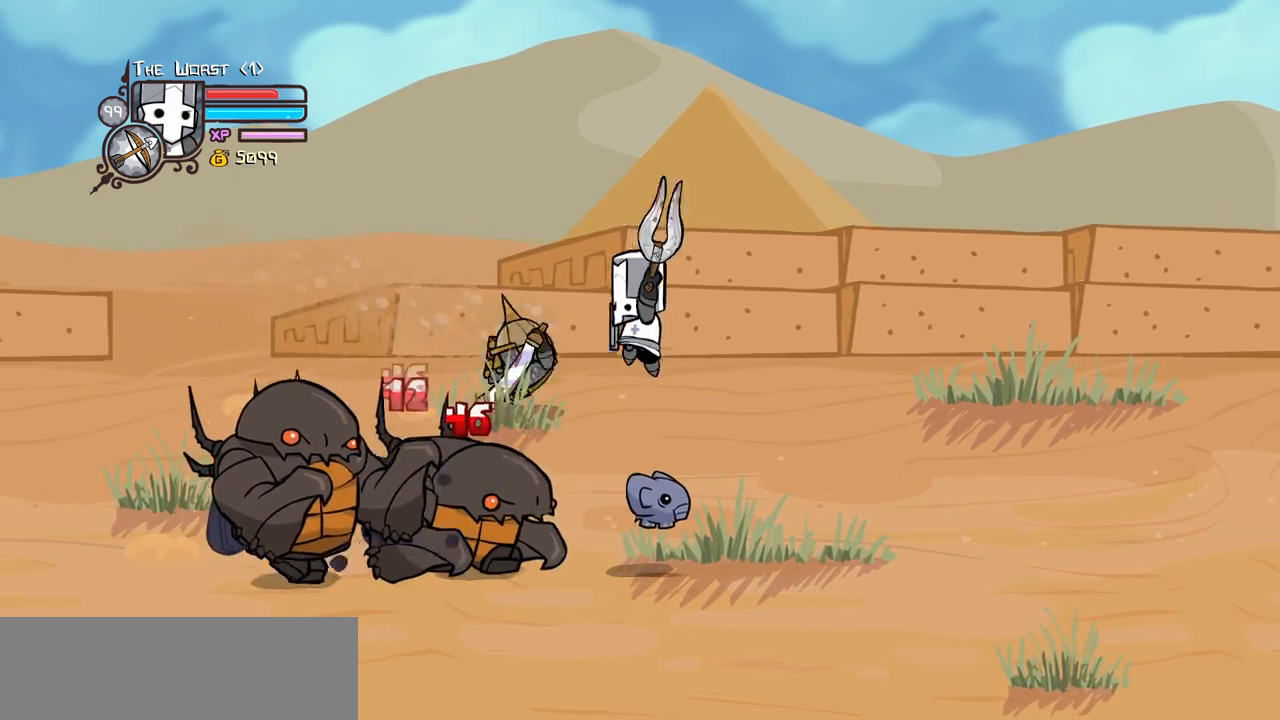
{"keys": ["down", "right"], "events": [[167, "left", "down"], [217, "light", "down"], [267, "down", "down"], [267, "right", "down"], [317, "left", "up"], [367, "light", "up"]]}
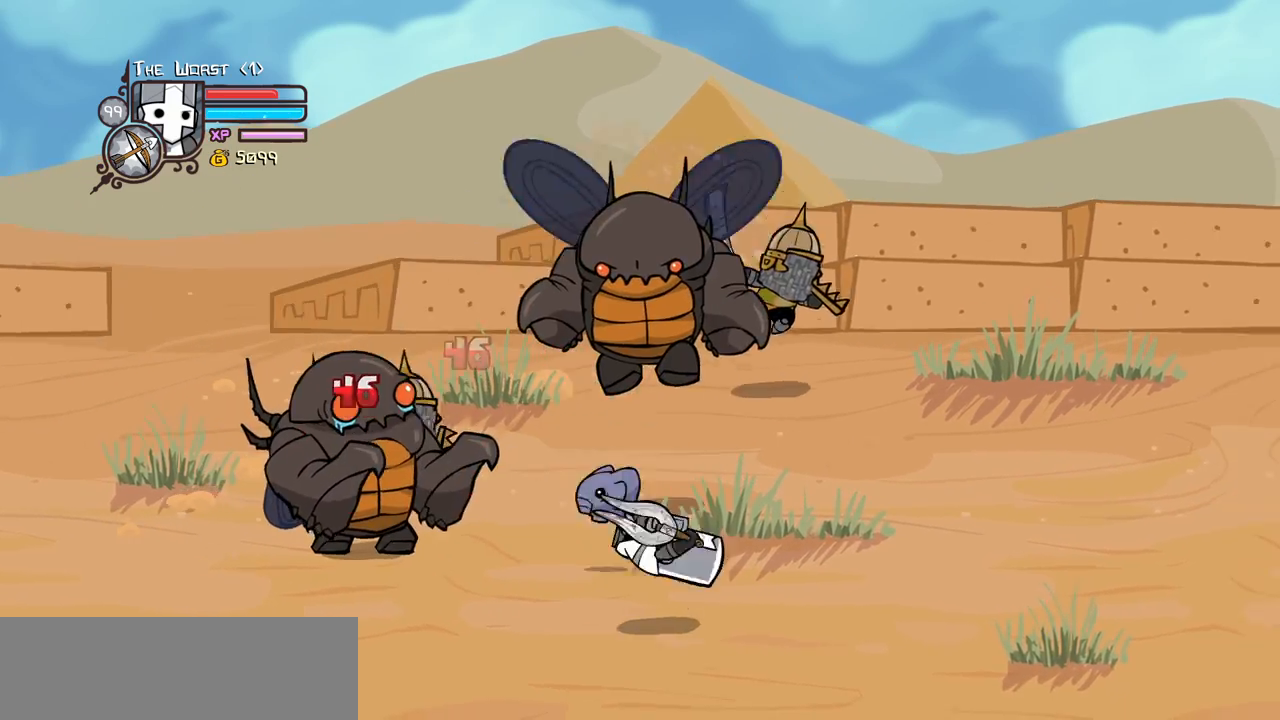
{"keys": ["jump", "left", "light"], "events": [[134, "down", "up"], [134, "left", "down"], [184, "right", "up"], [234, "up", "down"], [384, "jump", "down"], [384, "light", "down"], [467, "up", "up"]]}
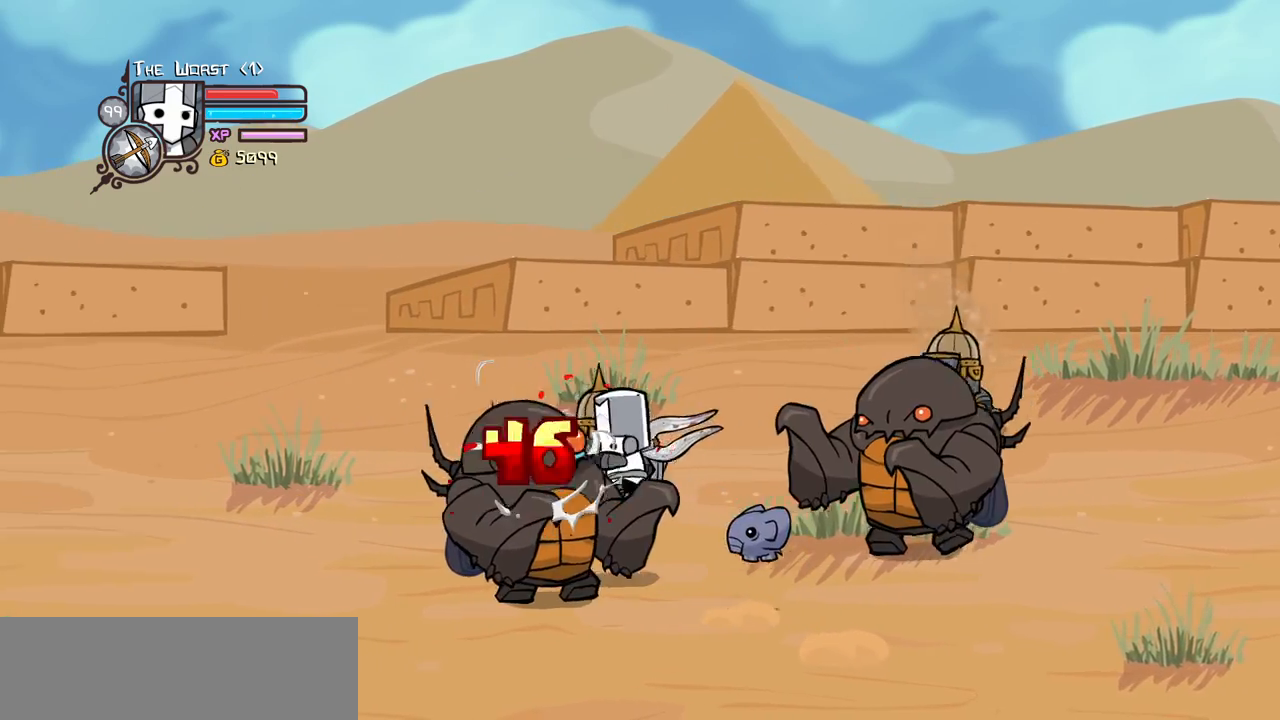
{"keys": [], "events": [[17, "jump", "up"], [67, "light", "up"], [117, "light", "down"], [250, "left", "up"], [250, "light", "up"], [300, "light", "down"], [484, "light", "up"]]}